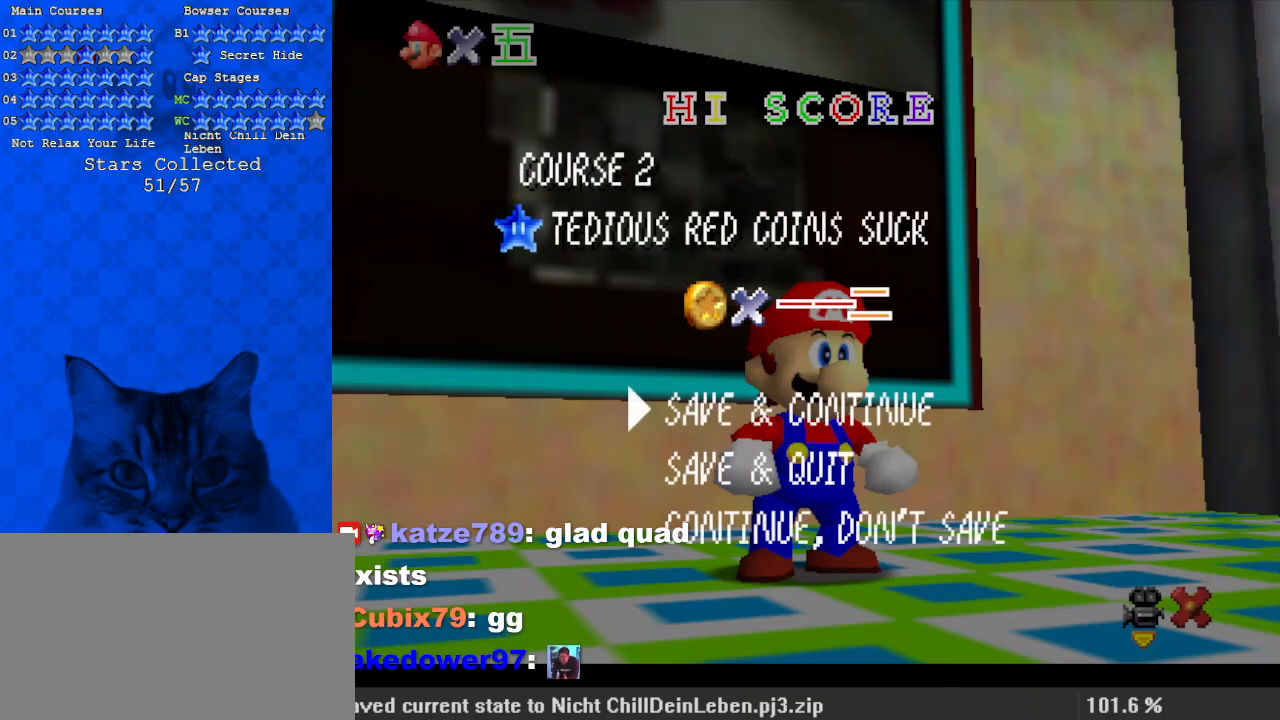
Gameplay with keyboard; each line is a JSON object with the keys held at the frame after it. "events" lists presses ("down") and releases ("up") of "a", "c", "ctrl", "d", "down", "left", "return", "right", "s", "shift", "up", "w", "x" and "y" between this image and that frame as [ms after this image, input, new state], when the widget could be followed in between. No other keys are recorded. Mouse input is not recorded.
{"keys": ["left", "up", "y"], "events": [[100, "shift", "down"], [233, "shift", "up"], [233, "up", "down"], [433, "left", "down"], [500, "y", "down"]]}
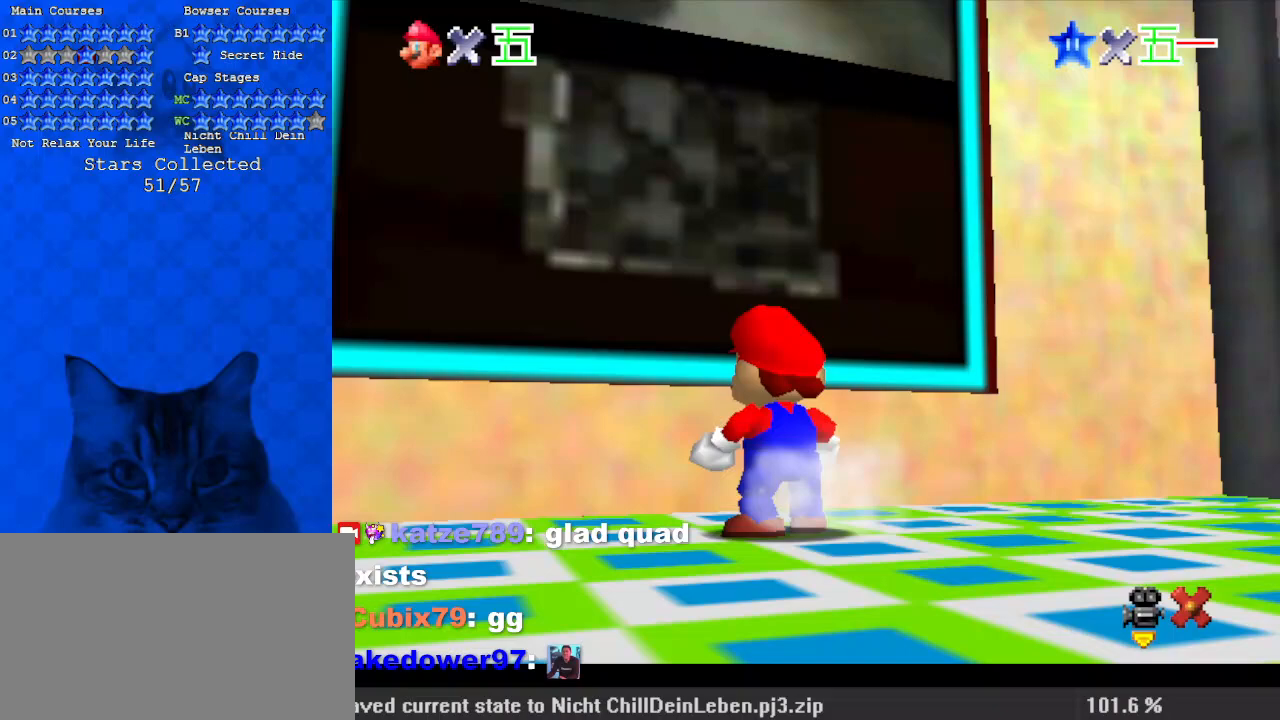
{"keys": ["up"], "events": [[67, "left", "up"], [67, "shift", "down"], [200, "shift", "up"], [200, "y", "up"]]}
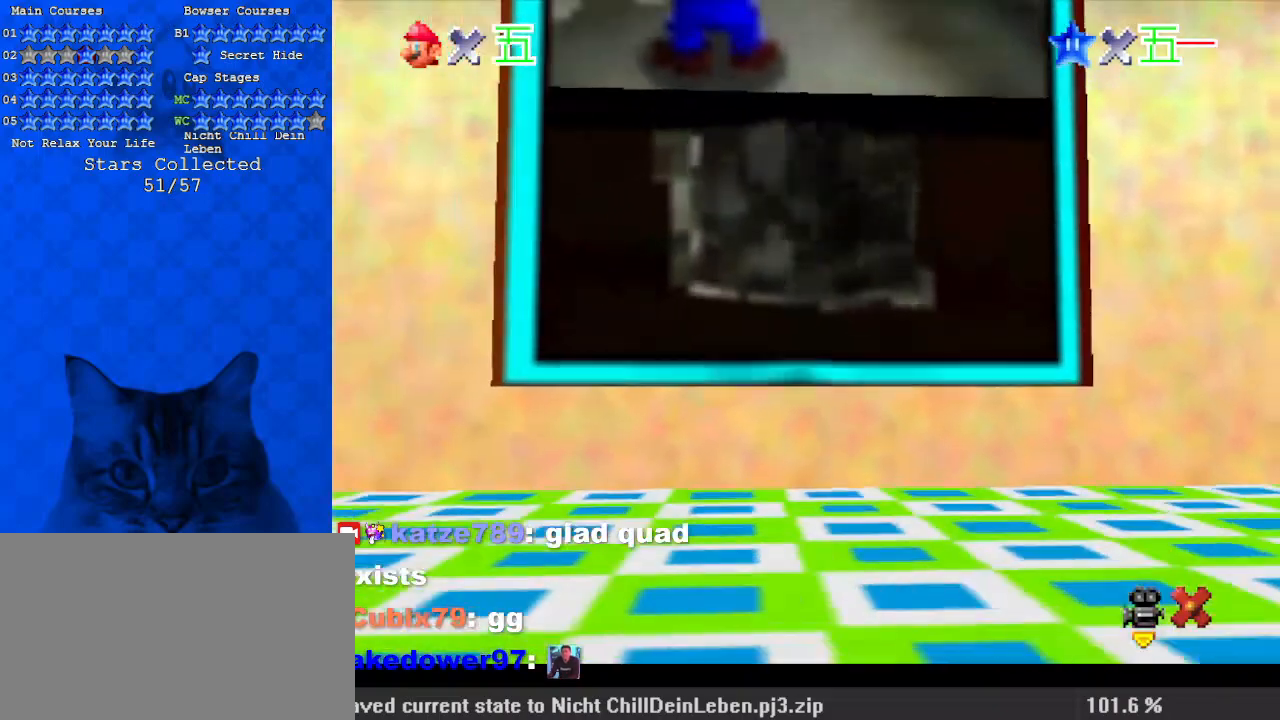
{"keys": [], "events": [[200, "up", "up"]]}
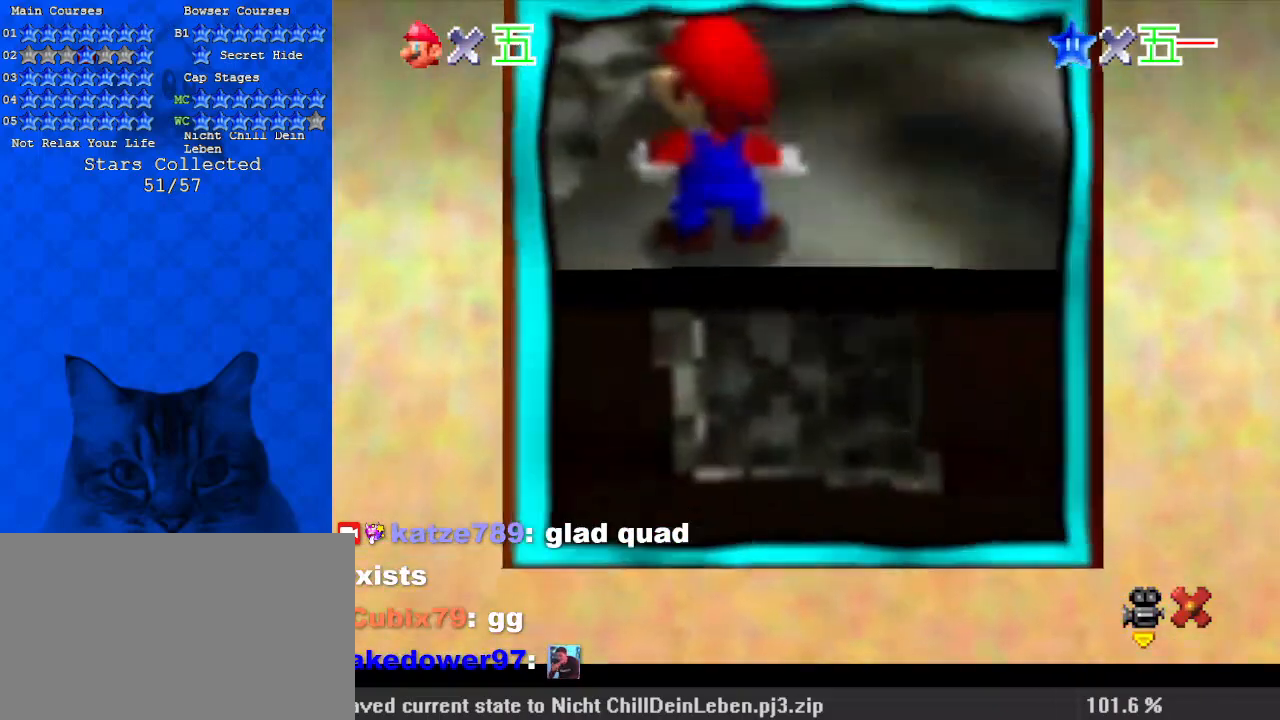
{"keys": [], "events": []}
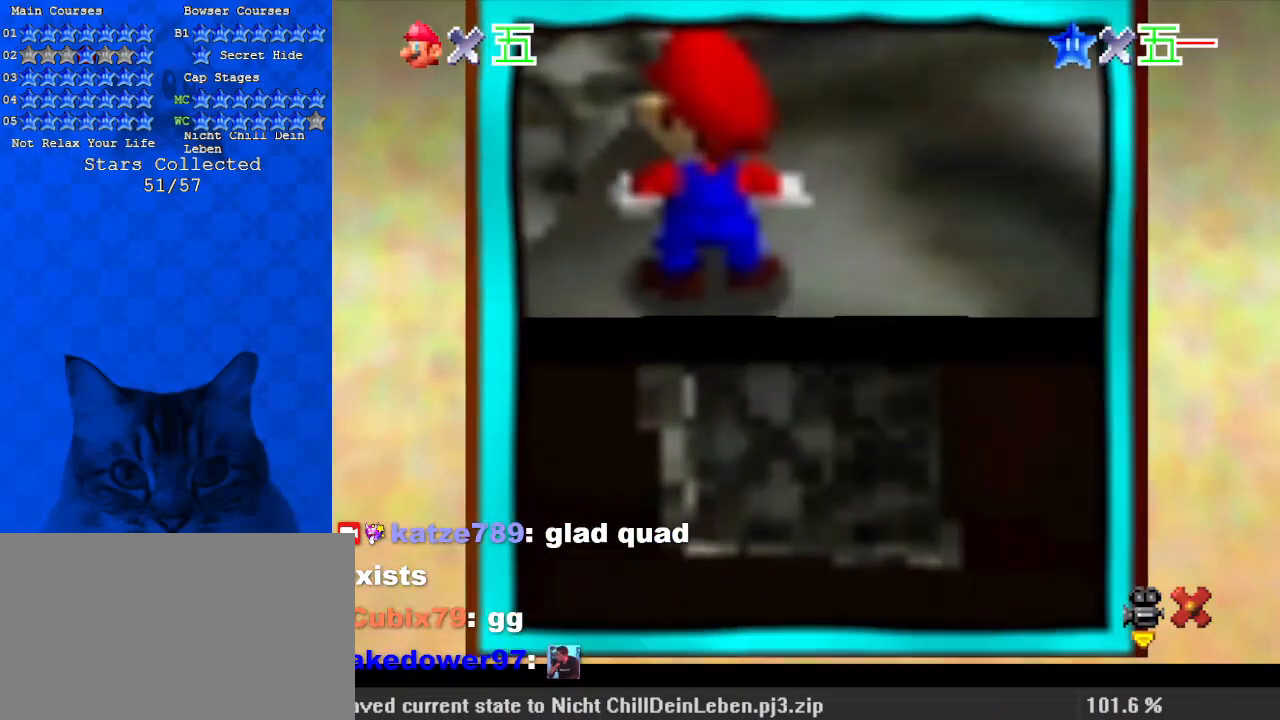
{"keys": [], "events": []}
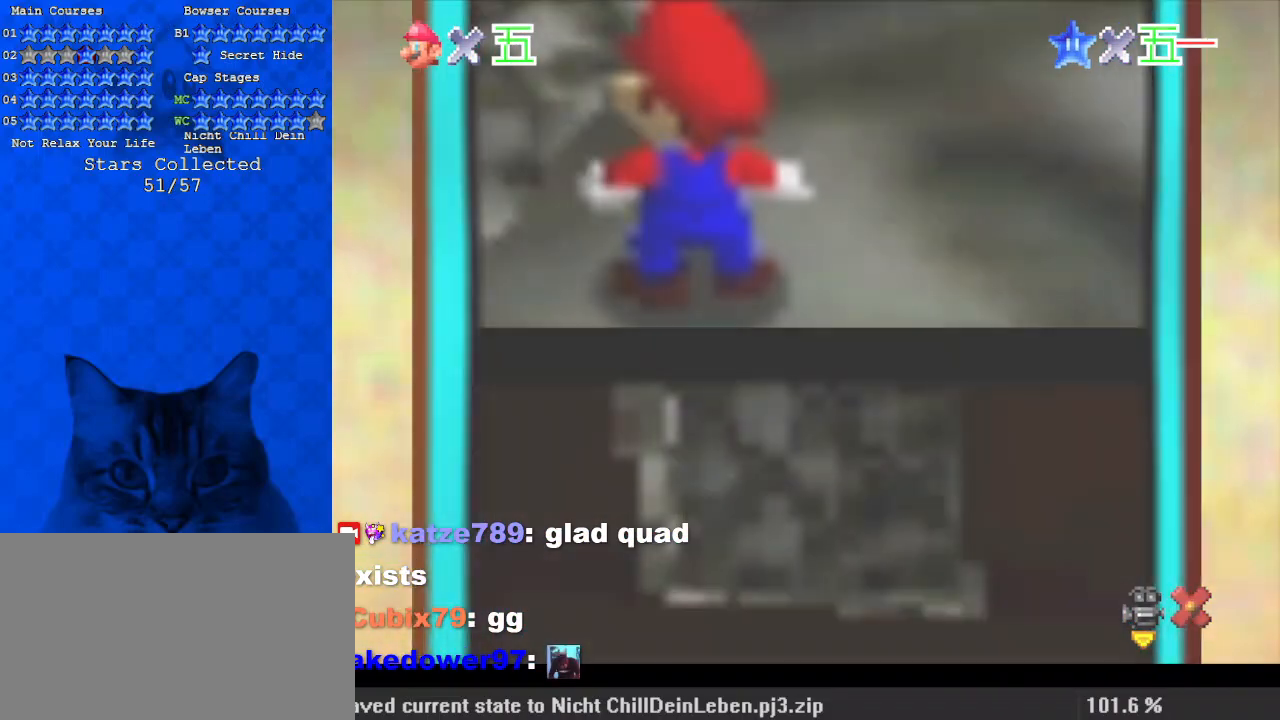
{"keys": [], "events": []}
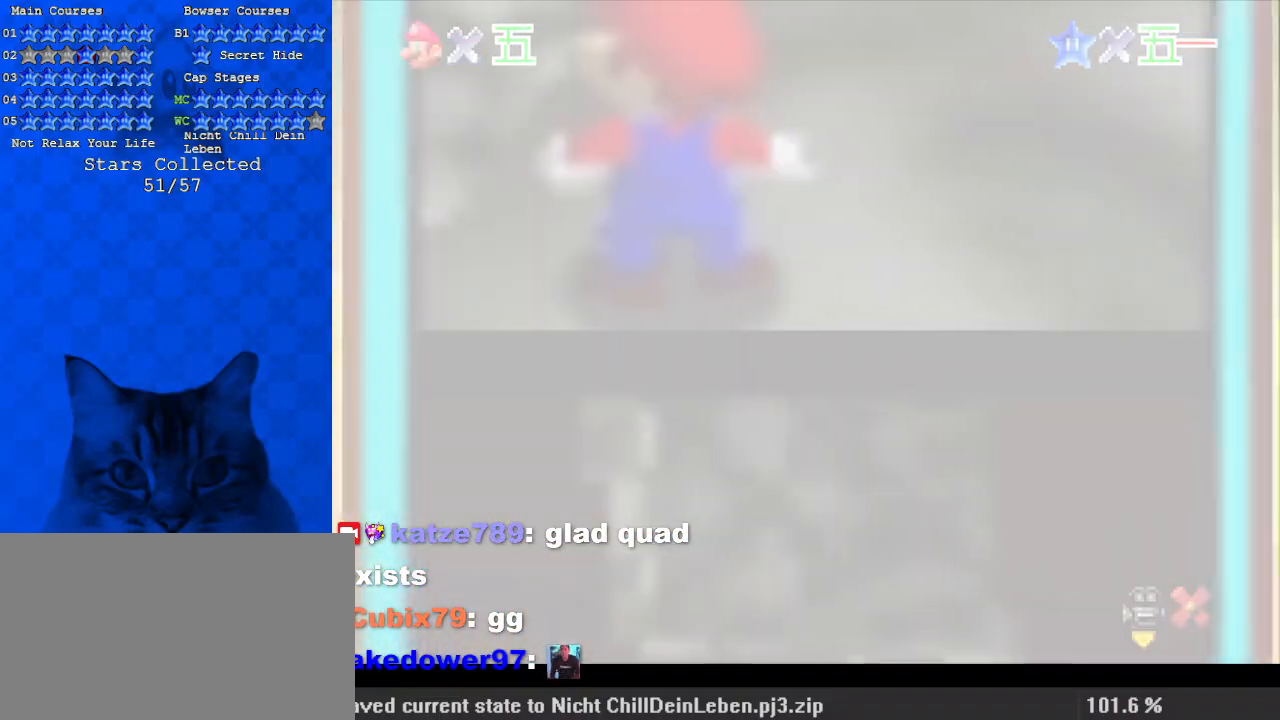
{"keys": [], "events": []}
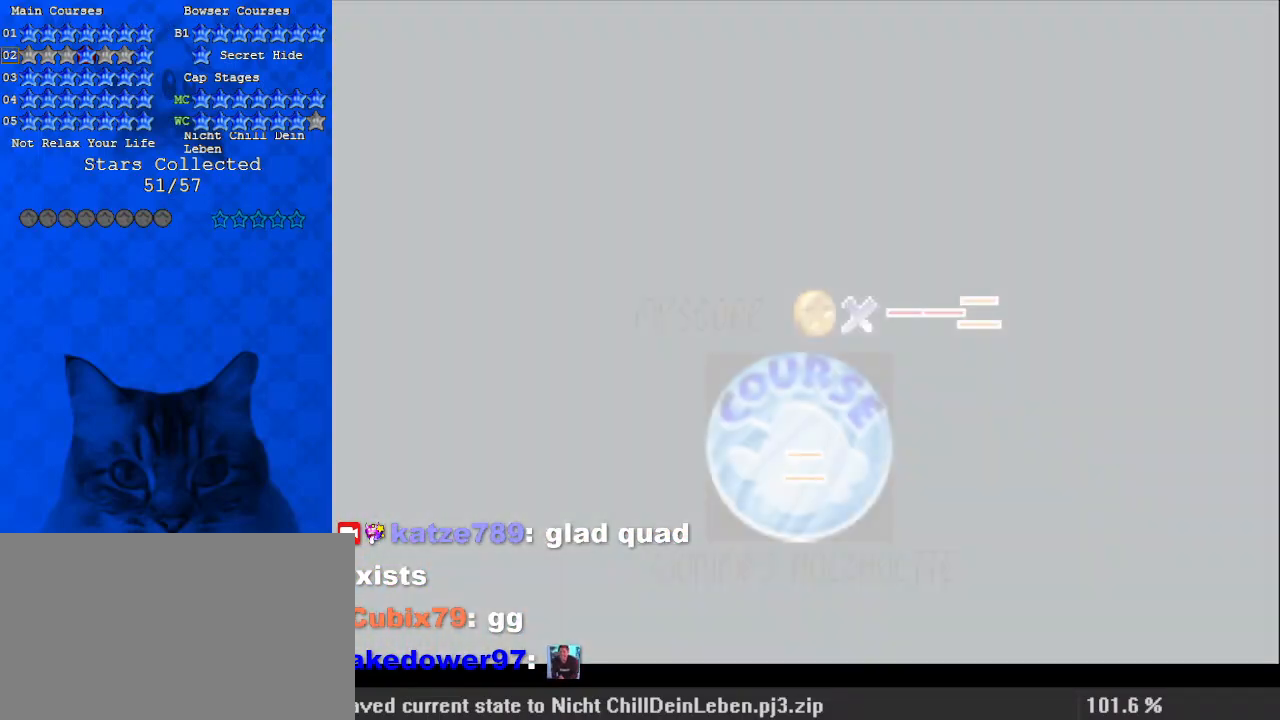
{"keys": [], "events": []}
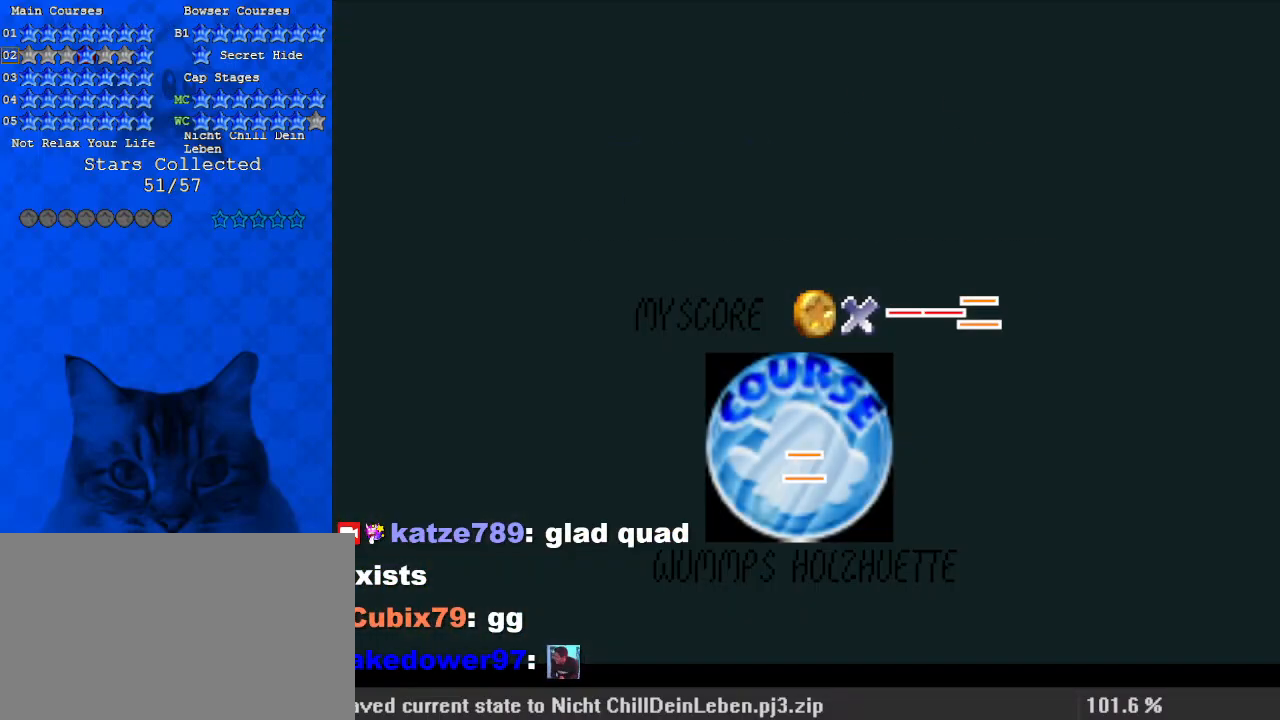
{"keys": [], "events": []}
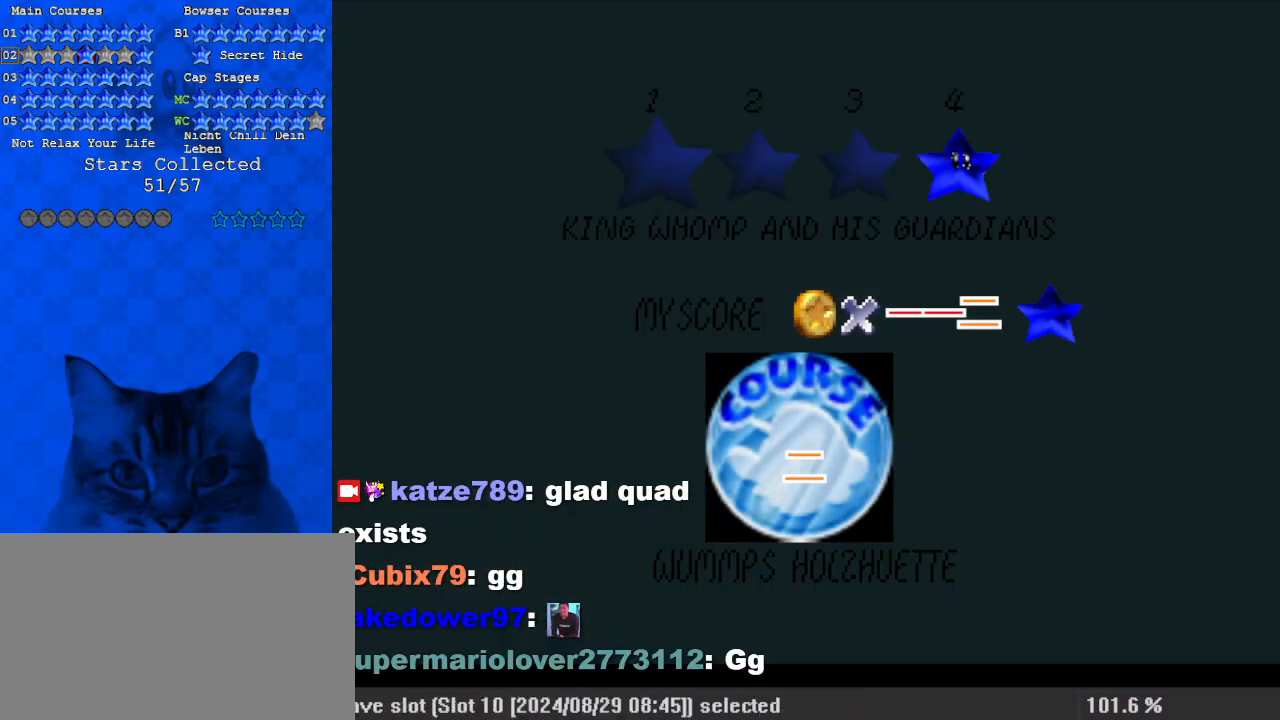
{"keys": [], "events": []}
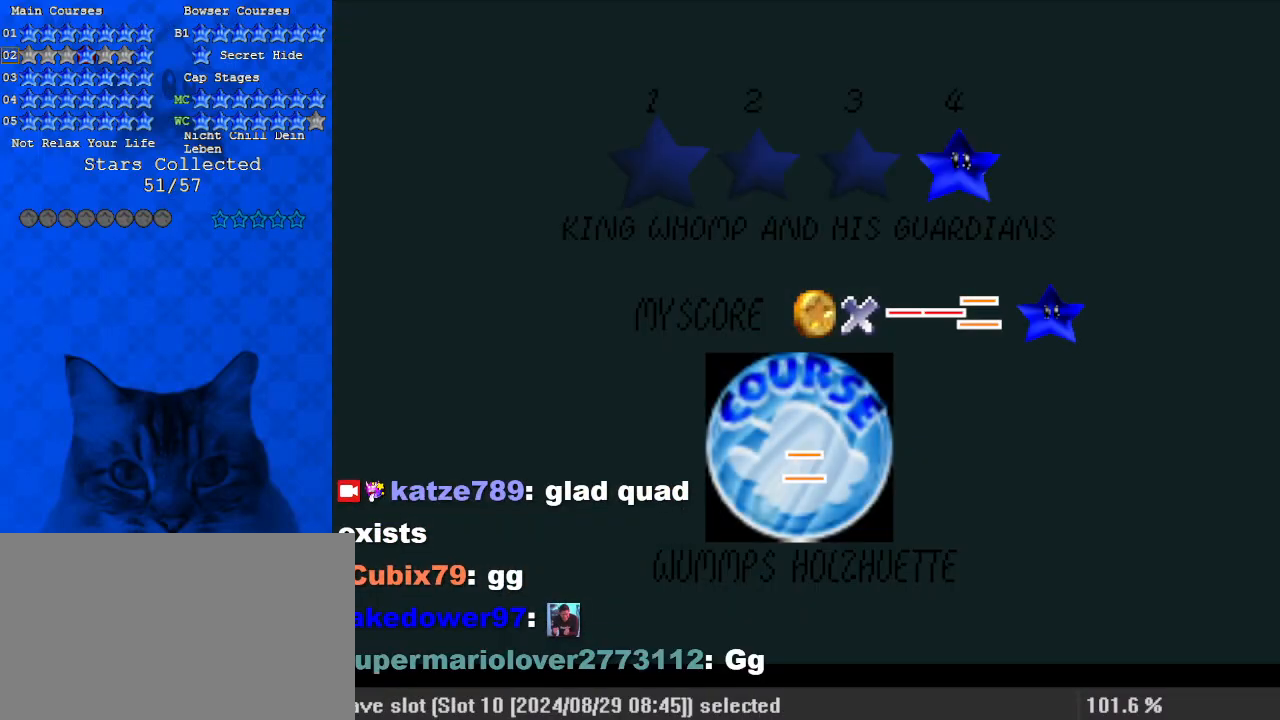
{"keys": [], "events": []}
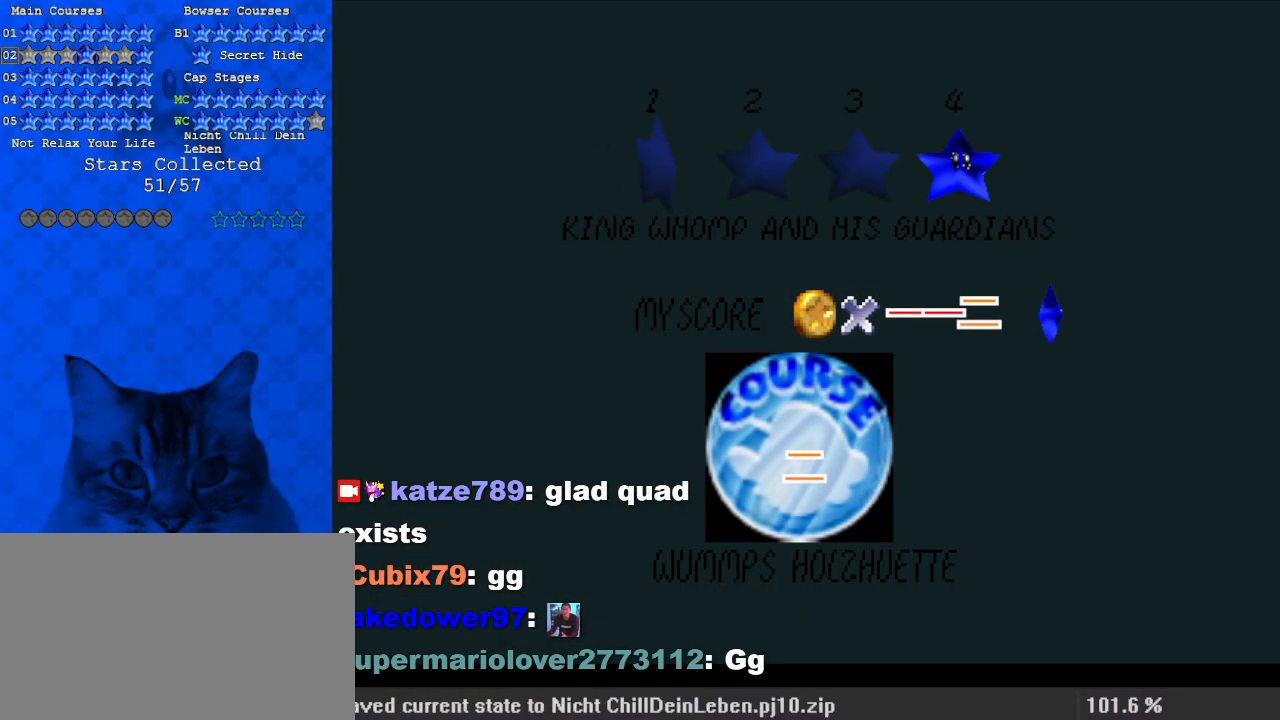
{"keys": [], "events": []}
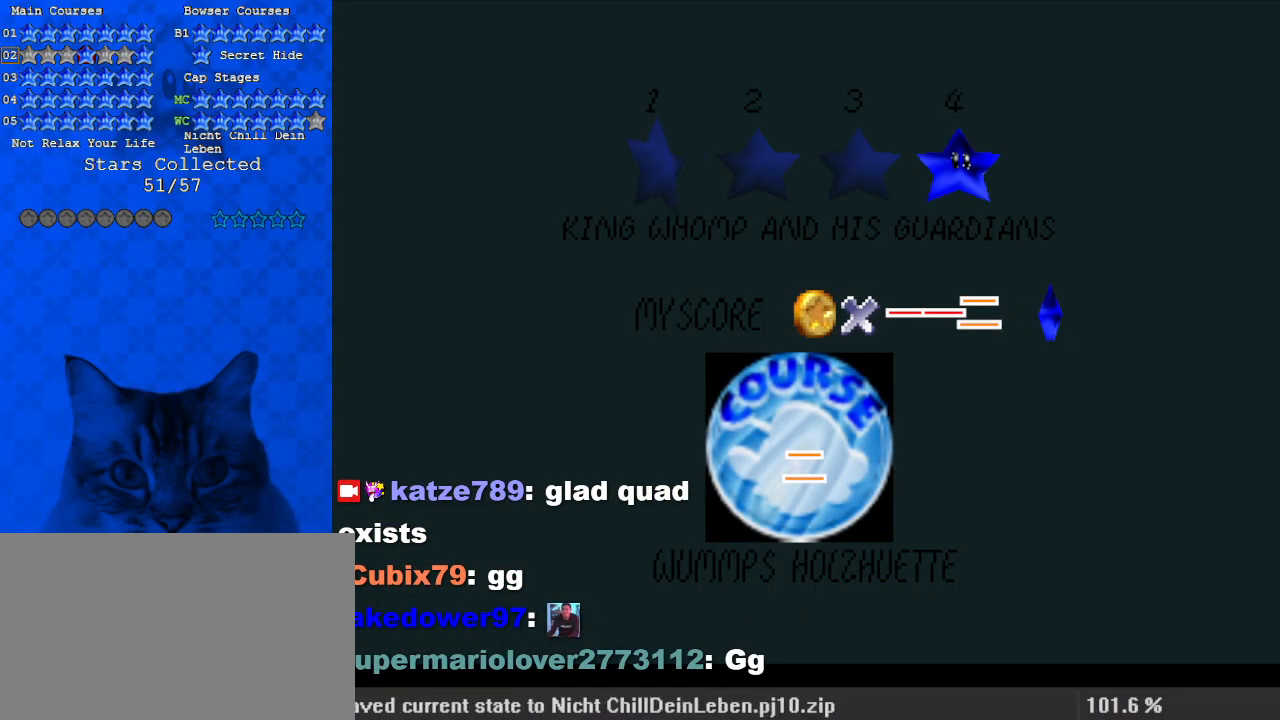
{"keys": ["x"], "events": [[467, "x", "down"]]}
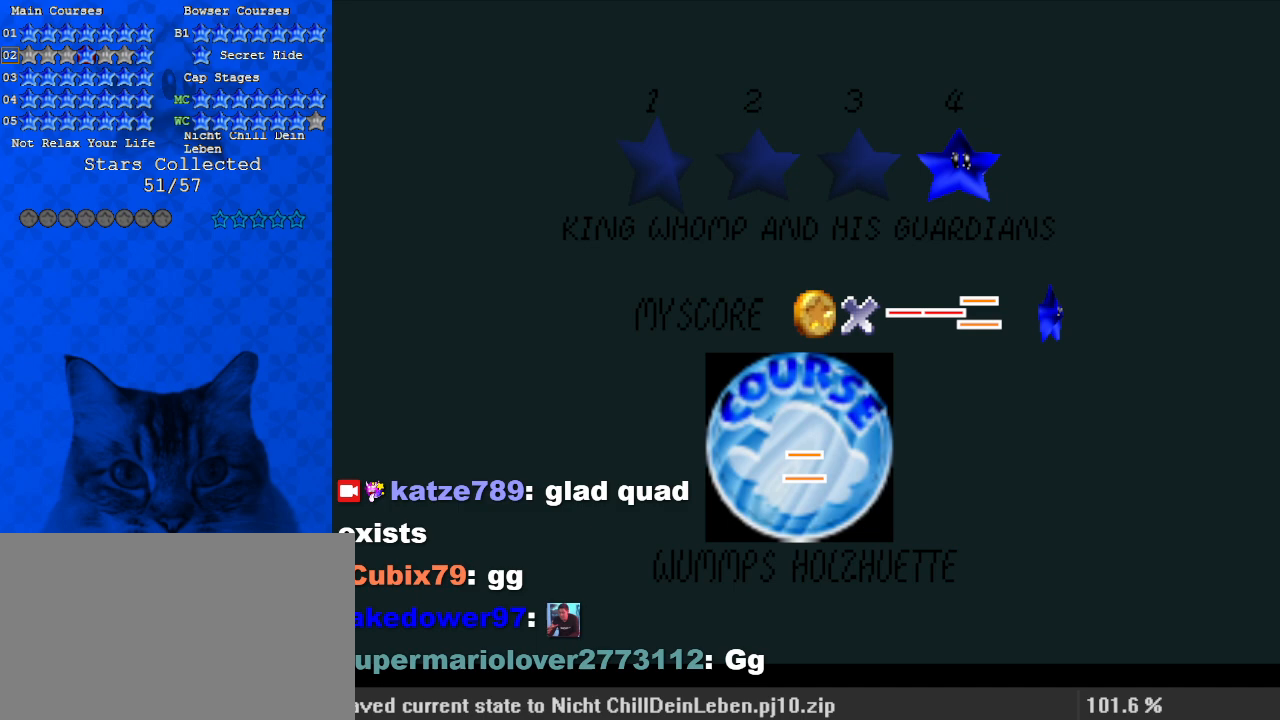
{"keys": ["shift", "w"], "events": [[100, "x", "up"], [300, "shift", "down"], [400, "w", "down"]]}
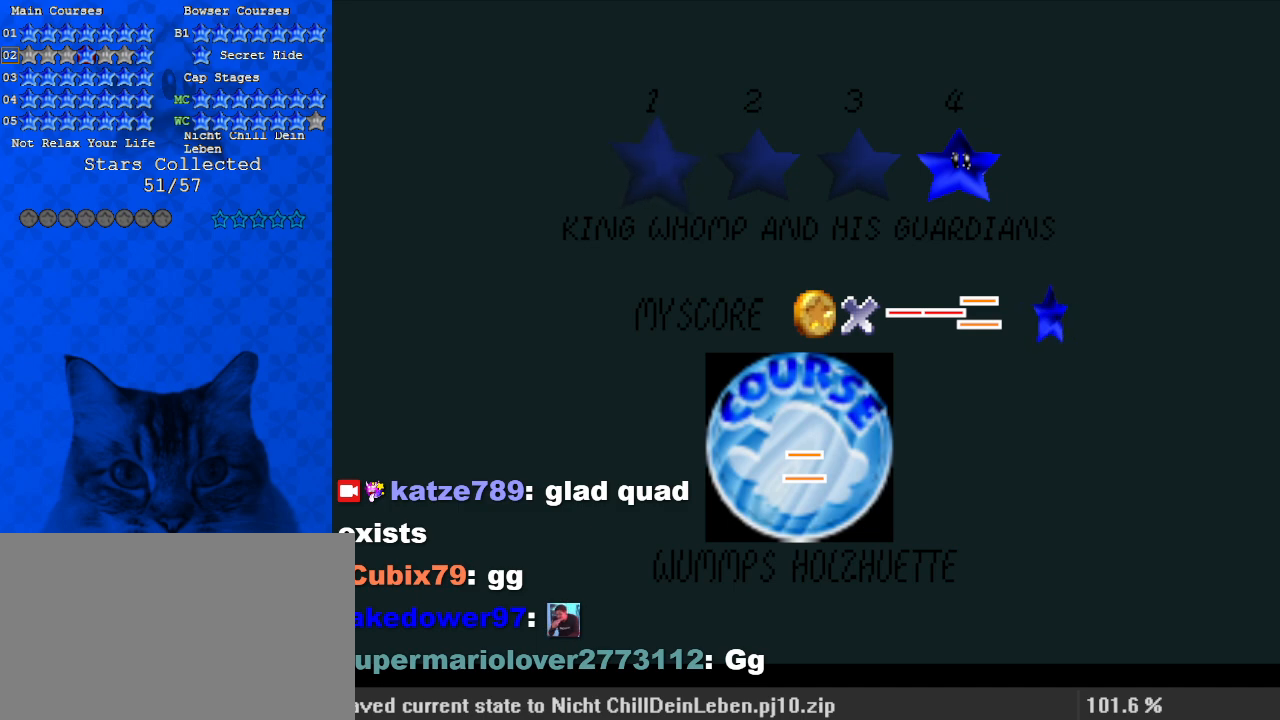
{"keys": ["shift"], "events": [[33, "w", "up"]]}
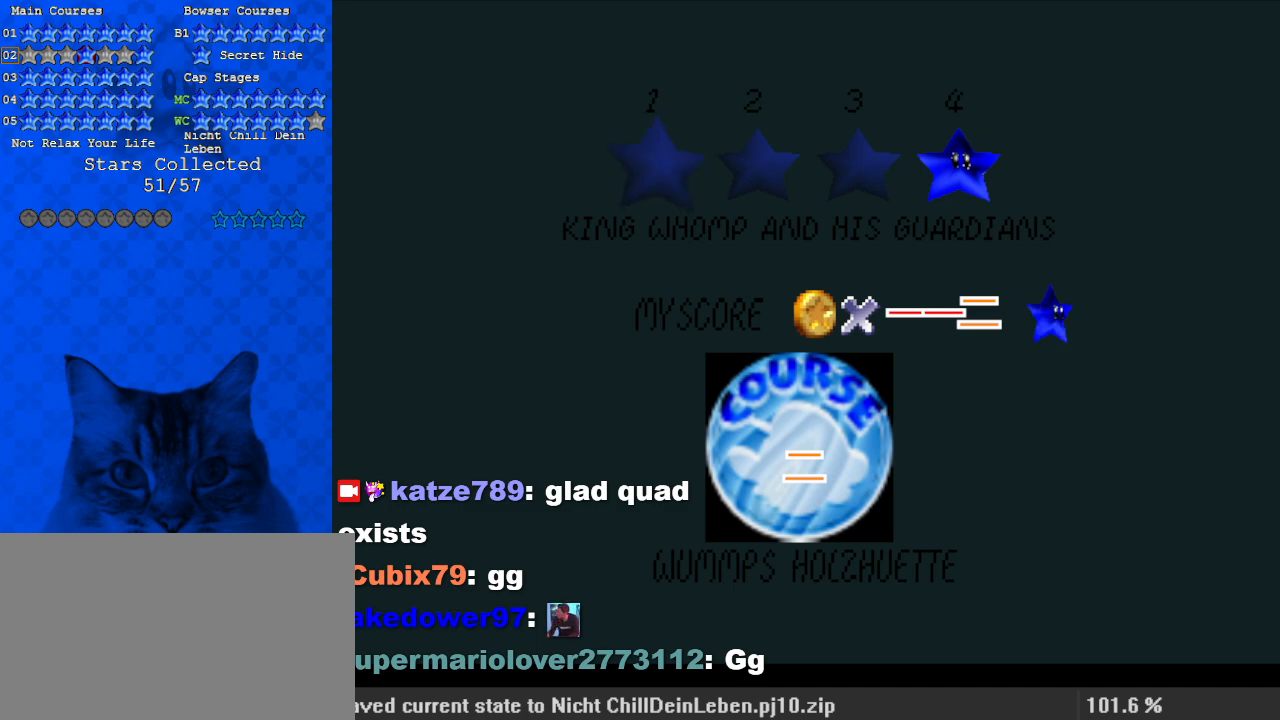
{"keys": ["shift"], "events": []}
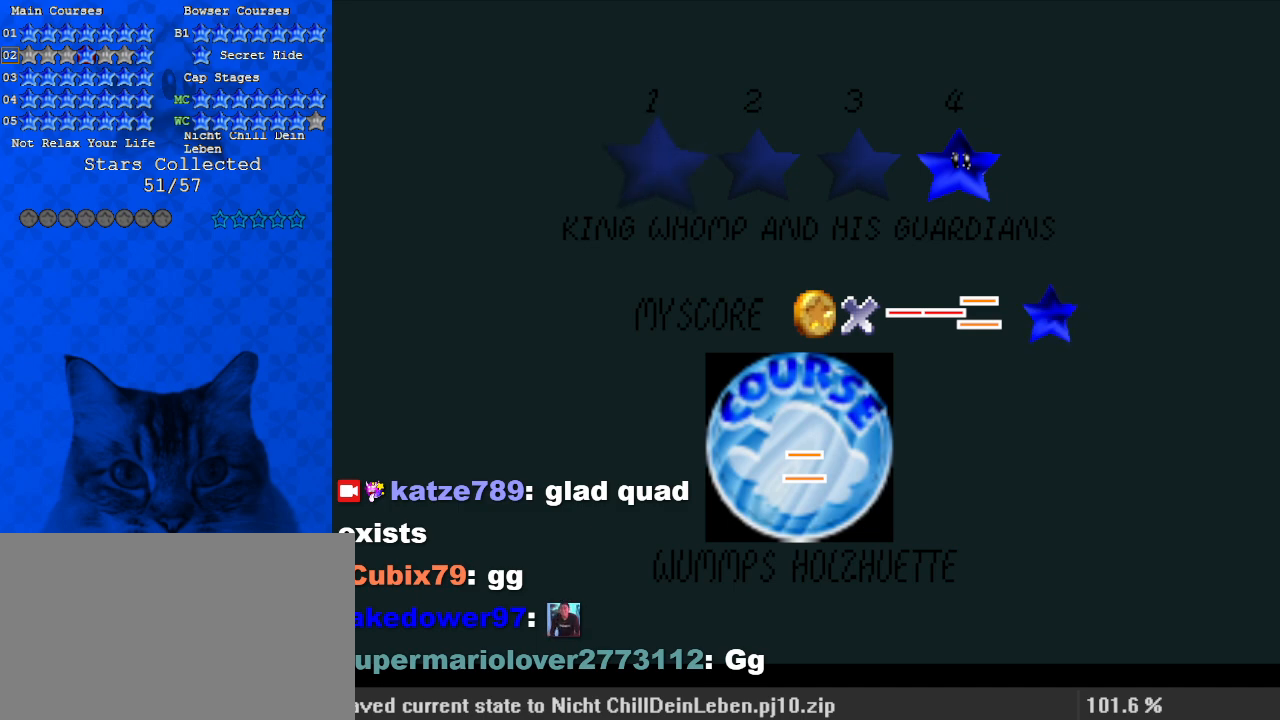
{"keys": [], "events": [[33, "shift", "up"], [167, "return", "down"], [267, "return", "up"]]}
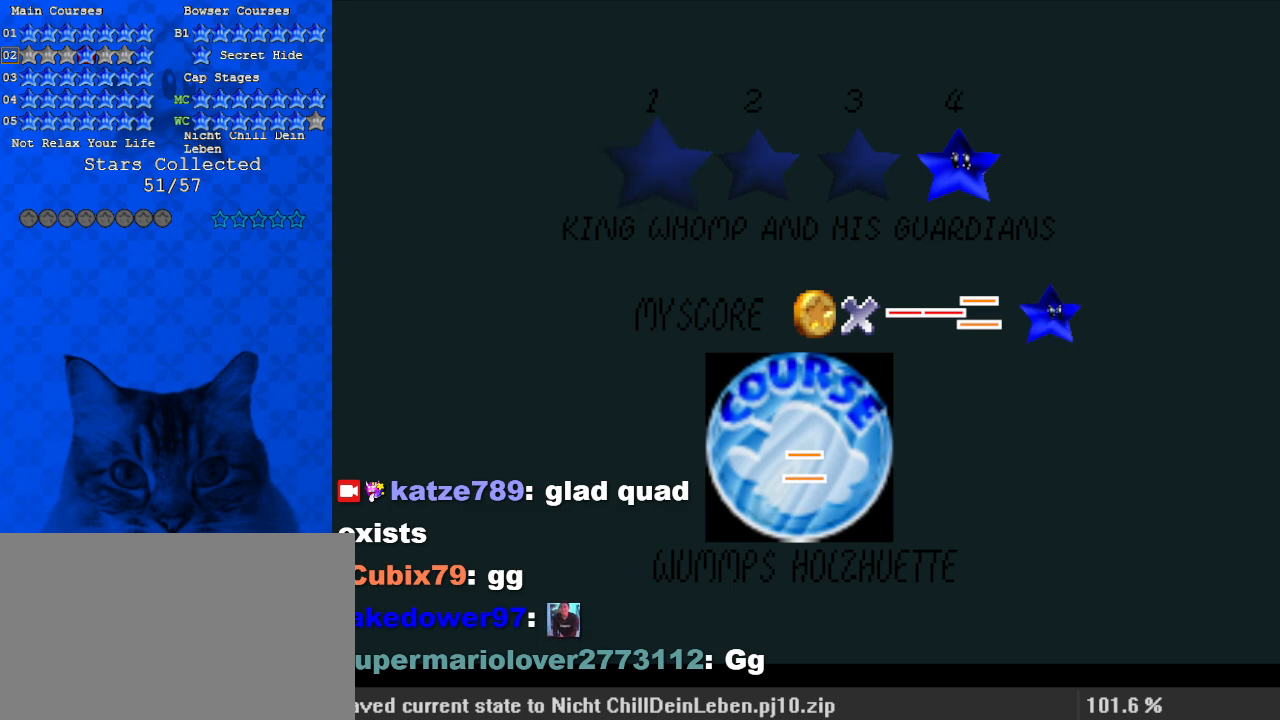
{"keys": [], "events": []}
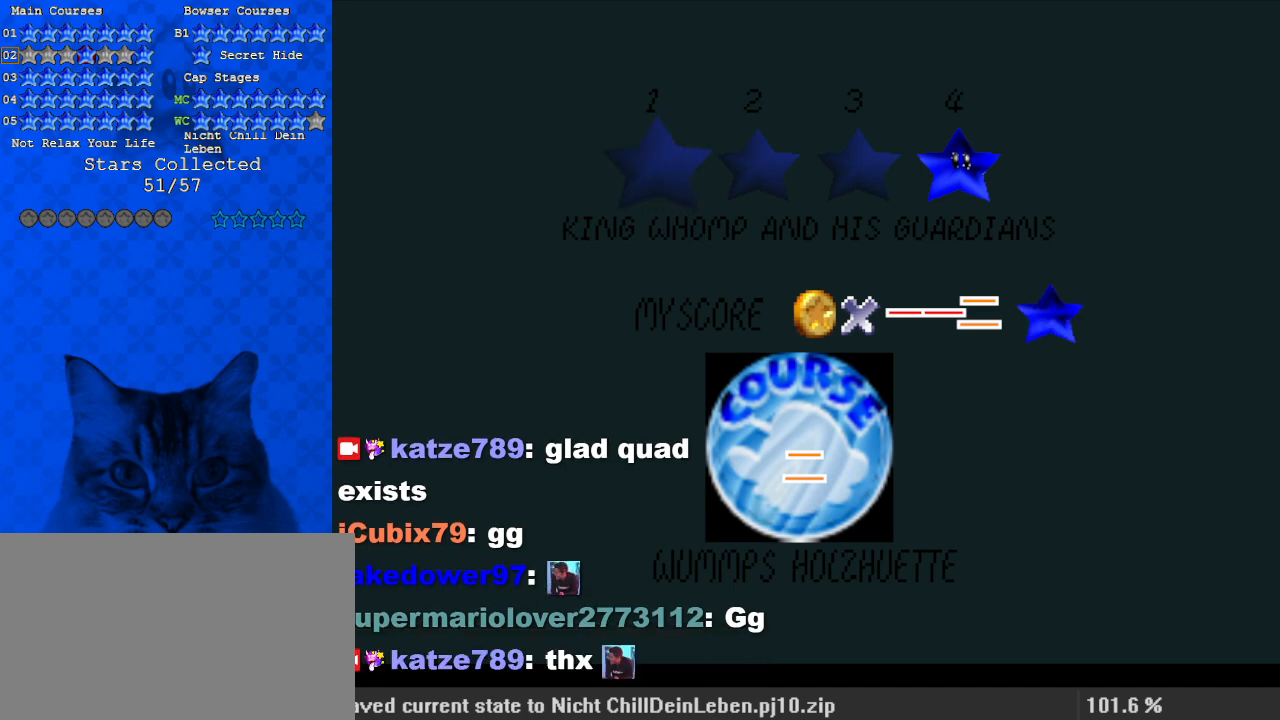
{"keys": [], "events": []}
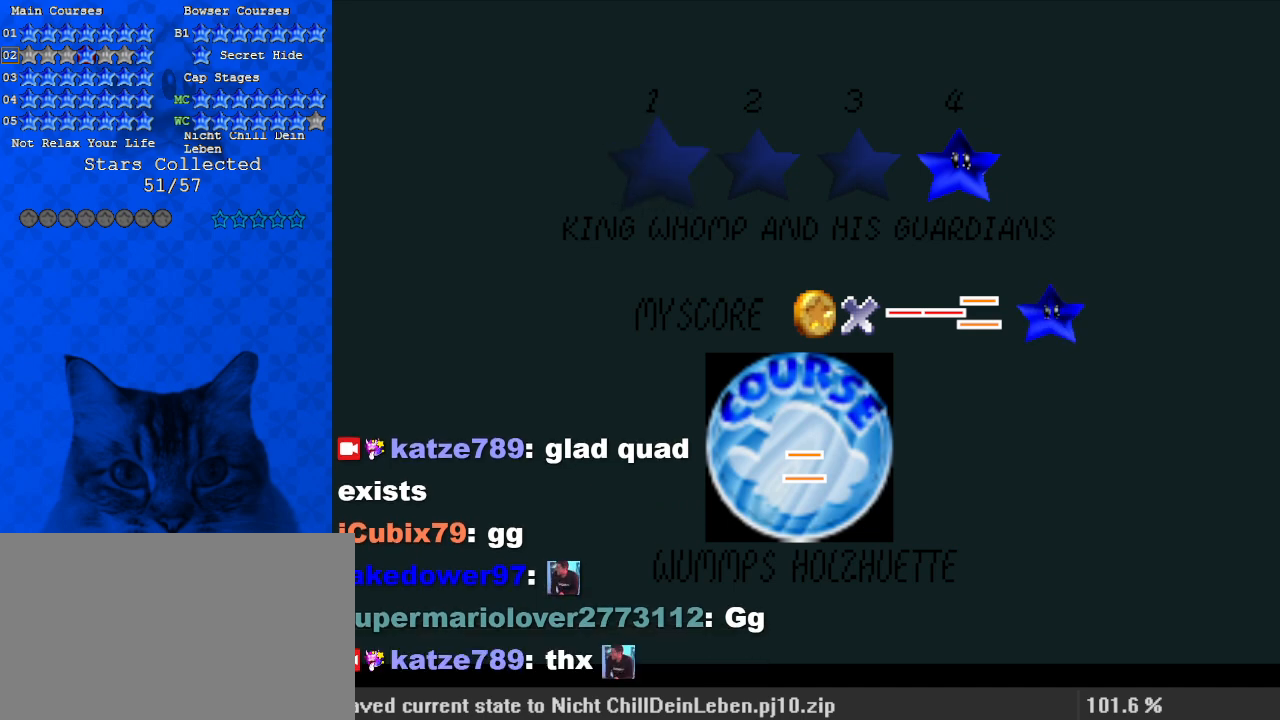
{"keys": [], "events": []}
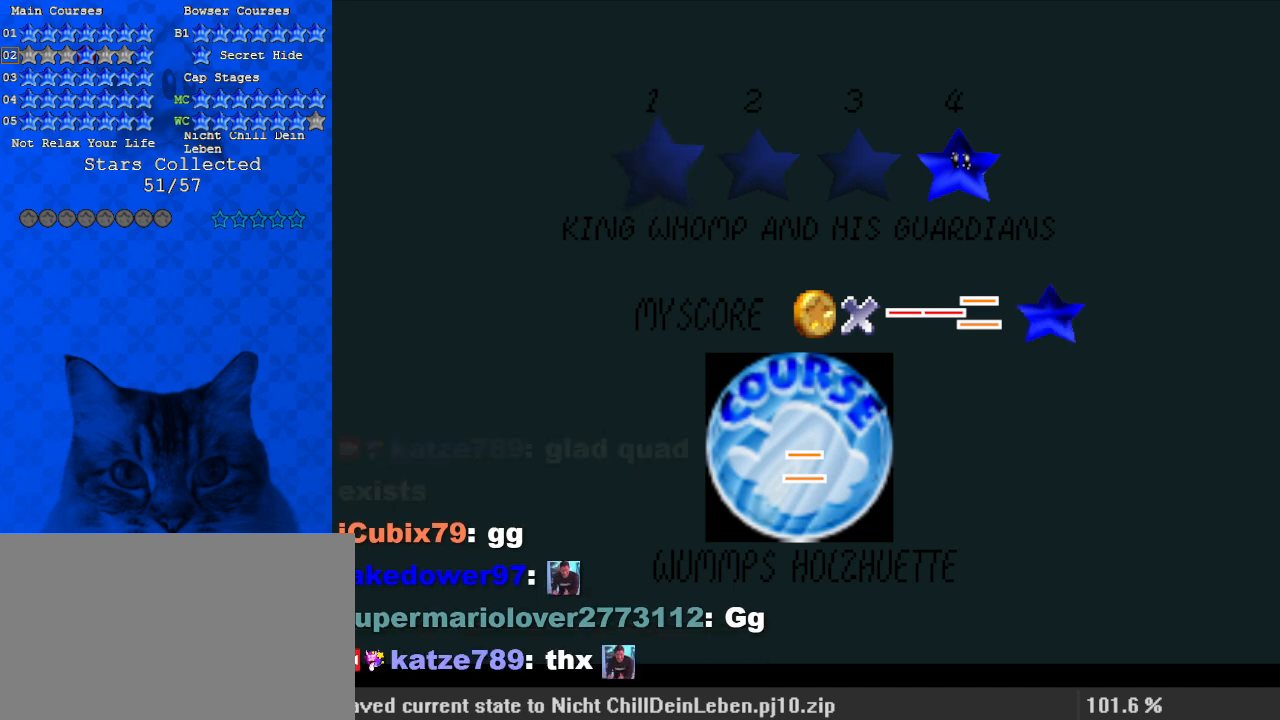
{"keys": [], "events": [[33, "return", "down"], [167, "return", "up"]]}
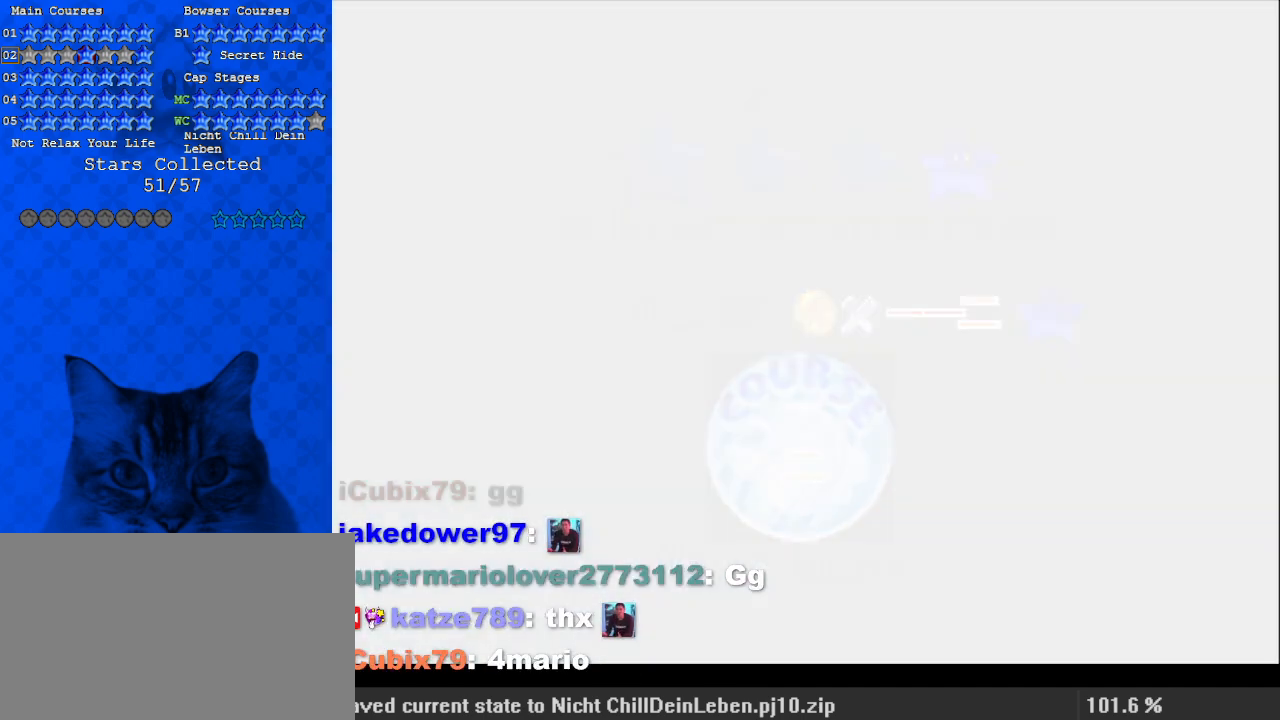
{"keys": [], "events": []}
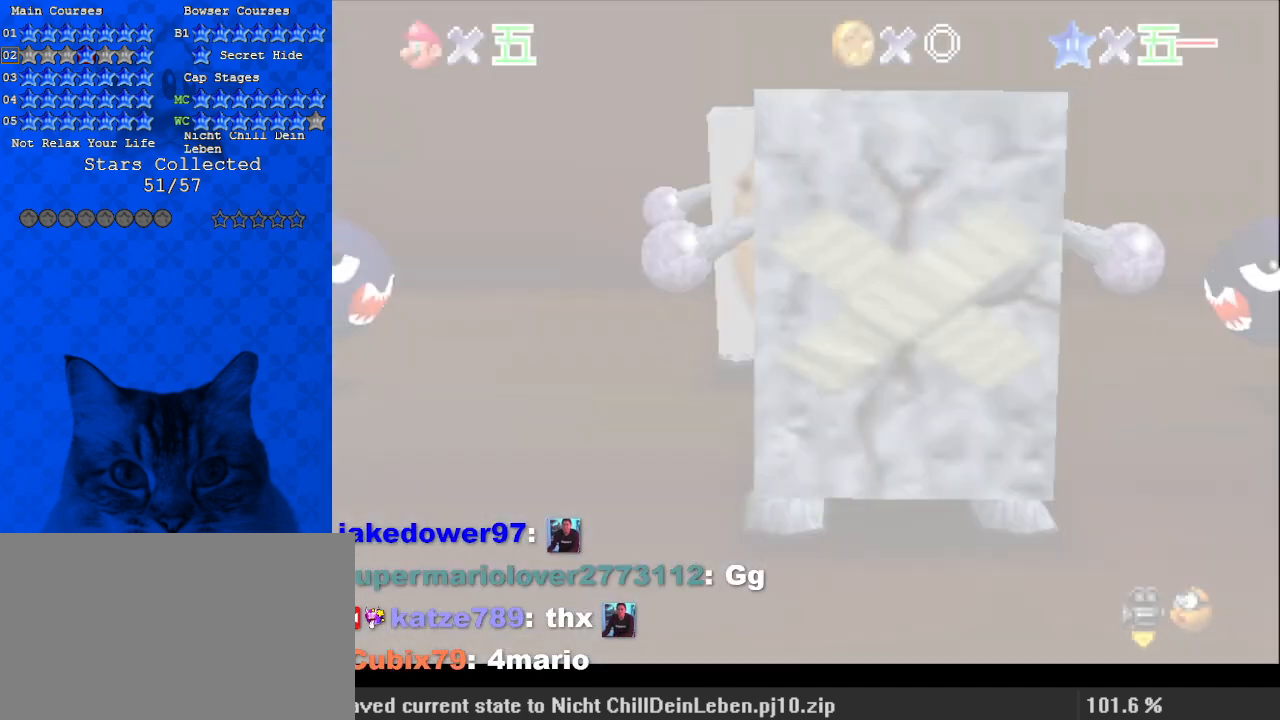
{"keys": [], "events": []}
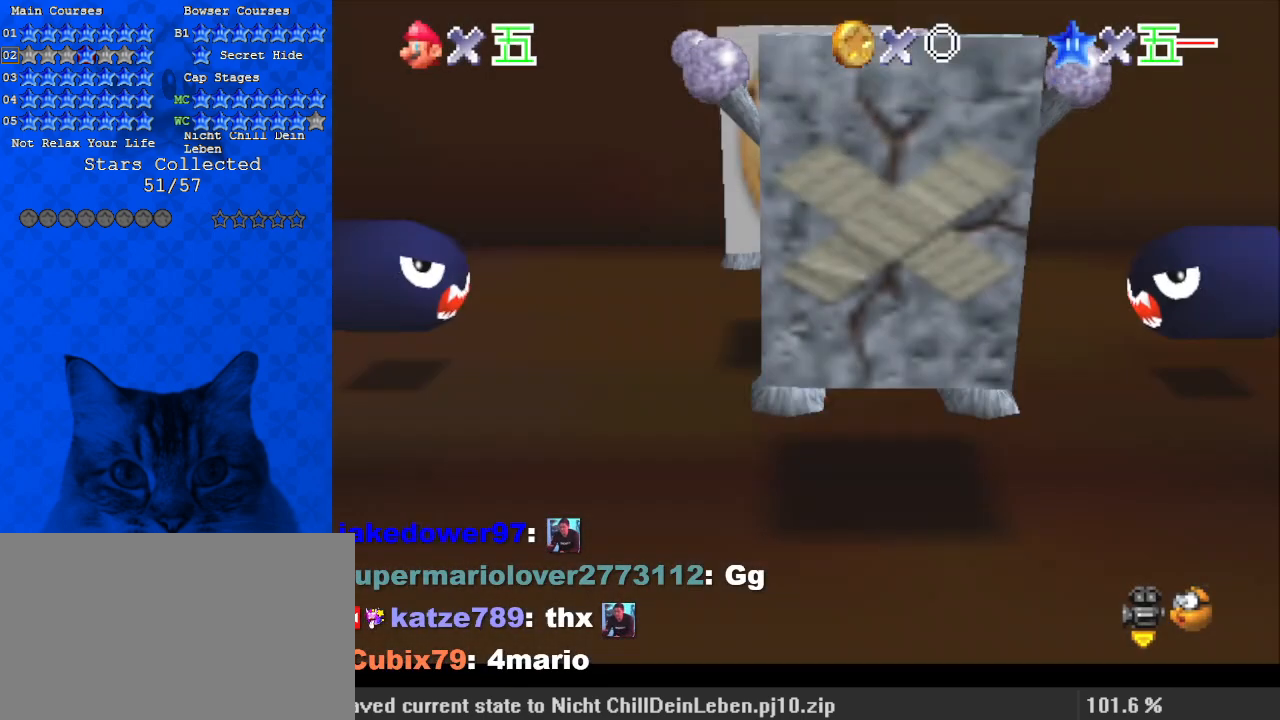
{"keys": ["shift"], "events": [[233, "shift", "down"]]}
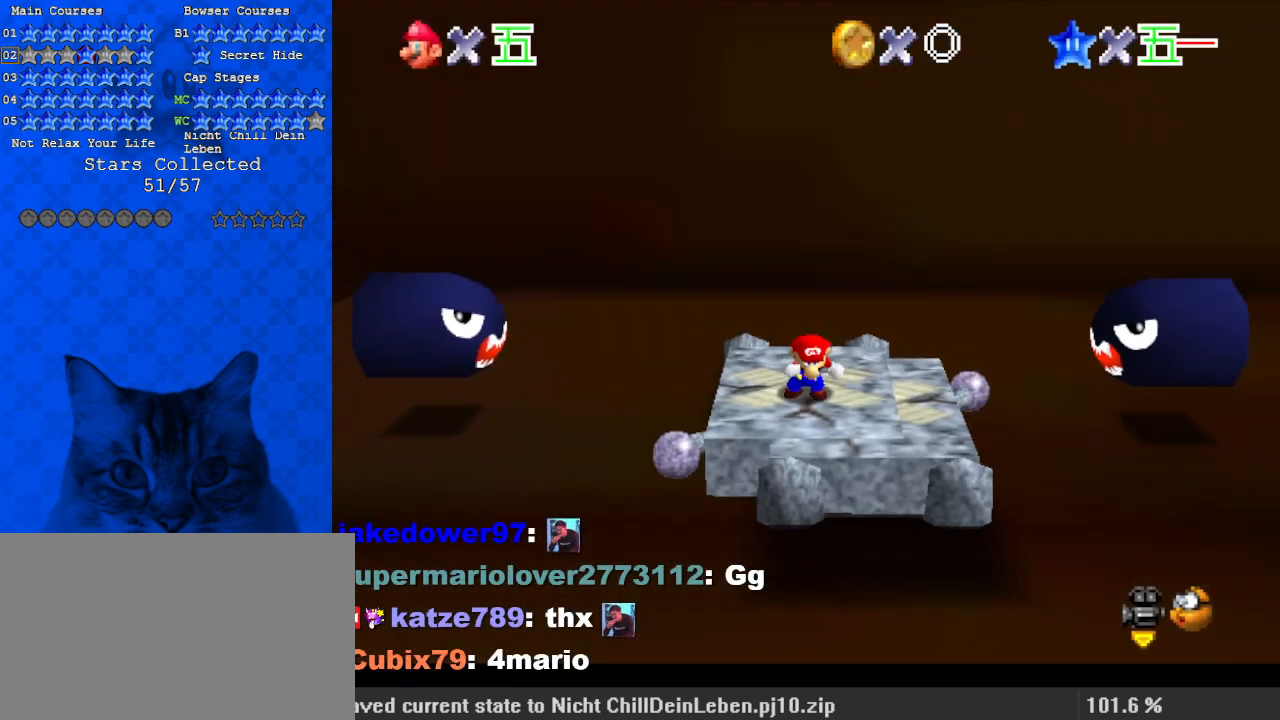
{"keys": ["down"], "events": [[100, "shift", "up"], [333, "down", "down"]]}
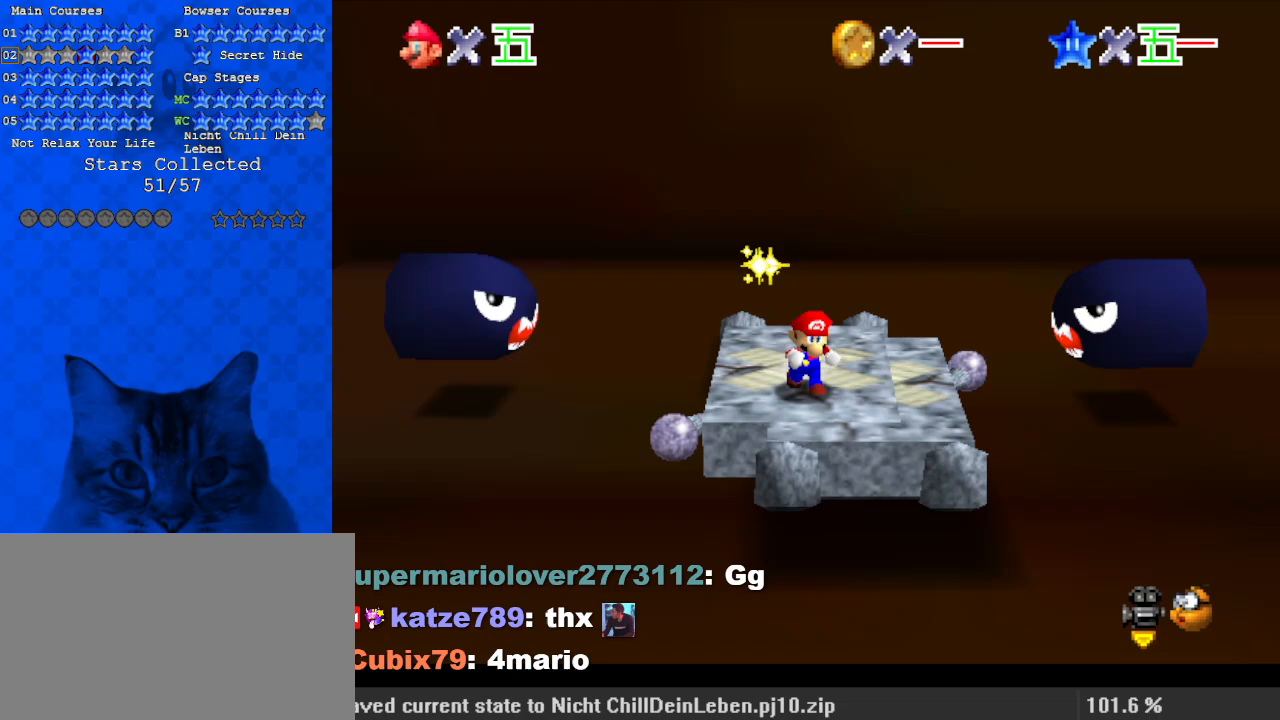
{"keys": ["ctrl", "right", "shift"], "events": [[33, "right", "down"], [33, "shift", "down"], [133, "a", "down"], [200, "a", "up"], [300, "a", "down"], [367, "down", "up"], [433, "a", "up"], [433, "ctrl", "down"]]}
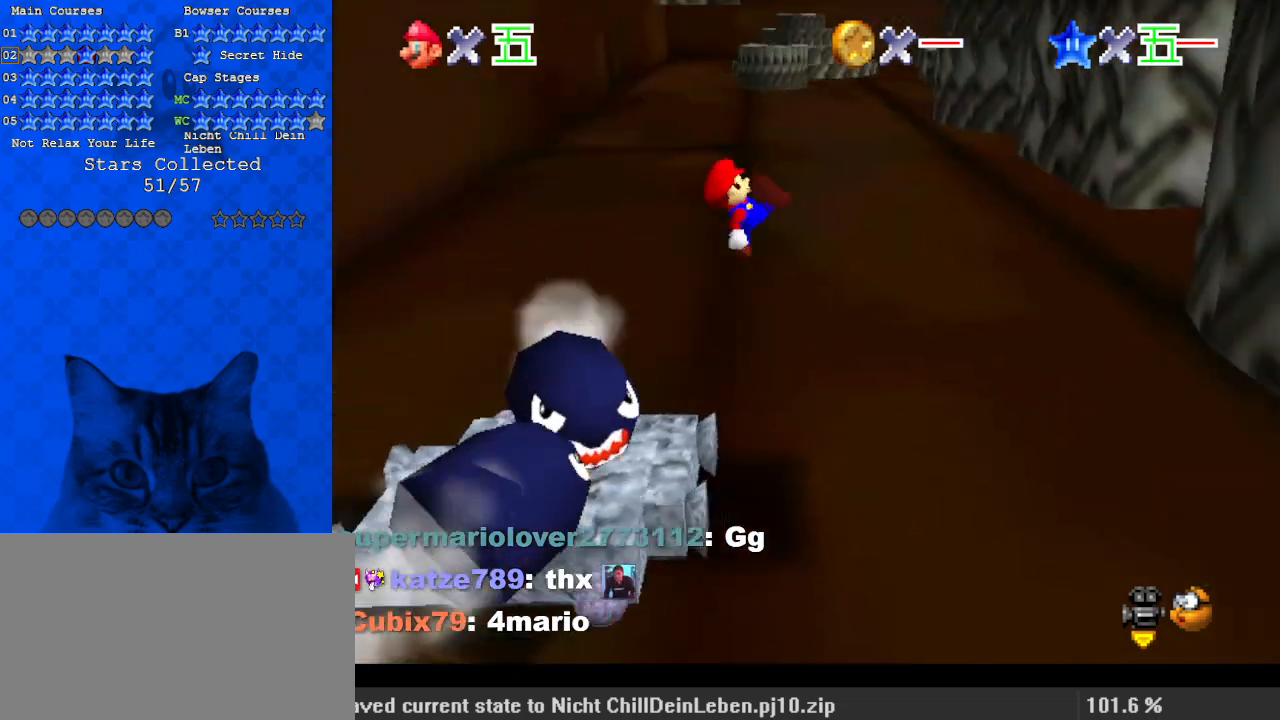
{"keys": ["up"], "events": [[33, "up", "down"], [67, "shift", "up"], [133, "ctrl", "up"], [167, "a", "down"], [367, "a", "up"], [400, "right", "up"]]}
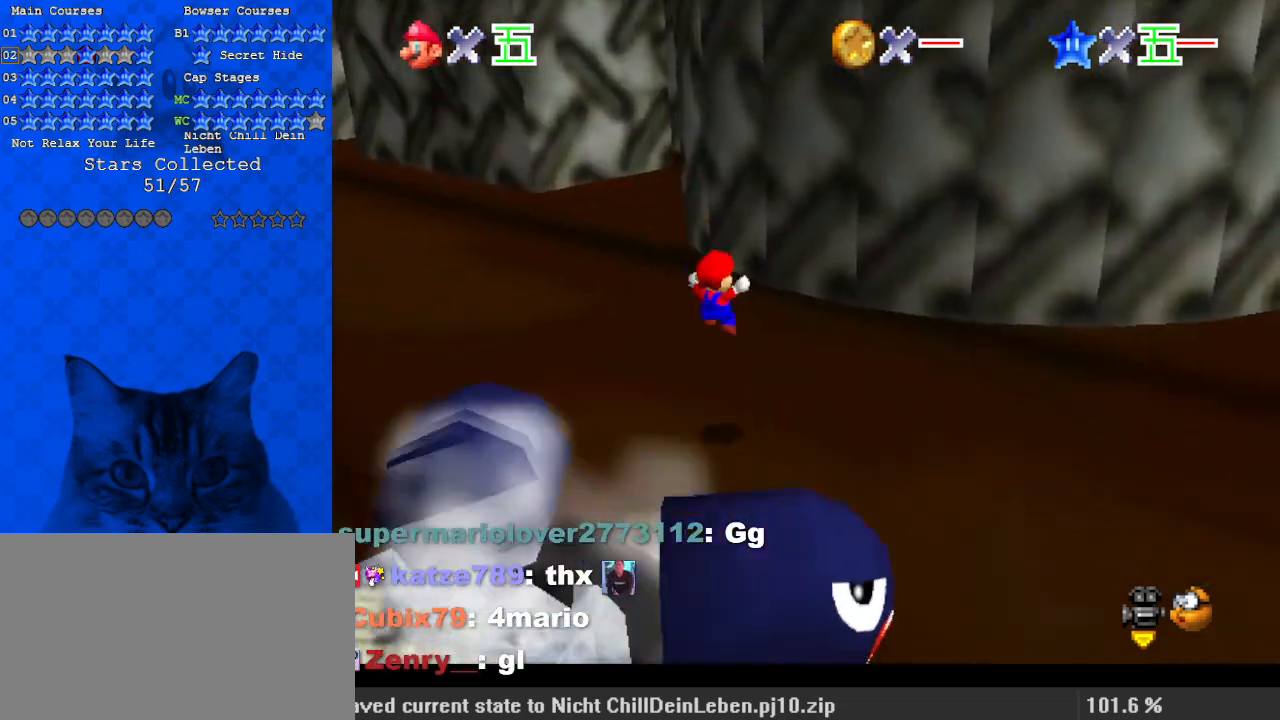
{"keys": ["left", "up"], "events": [[100, "a", "down"], [133, "left", "down"], [200, "a", "up"], [400, "d", "down"], [400, "up", "up"], [467, "up", "down"], [500, "d", "up"]]}
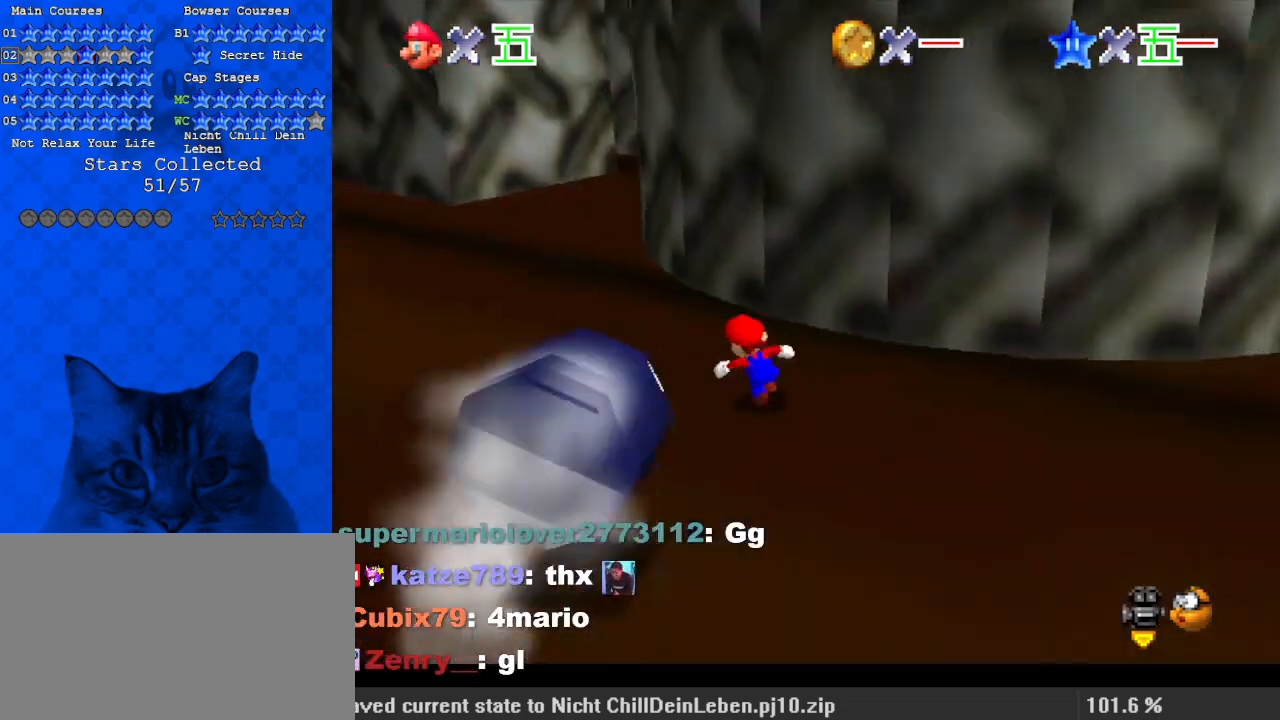
{"keys": ["left", "up"], "events": [[300, "ctrl", "down"], [467, "ctrl", "up"]]}
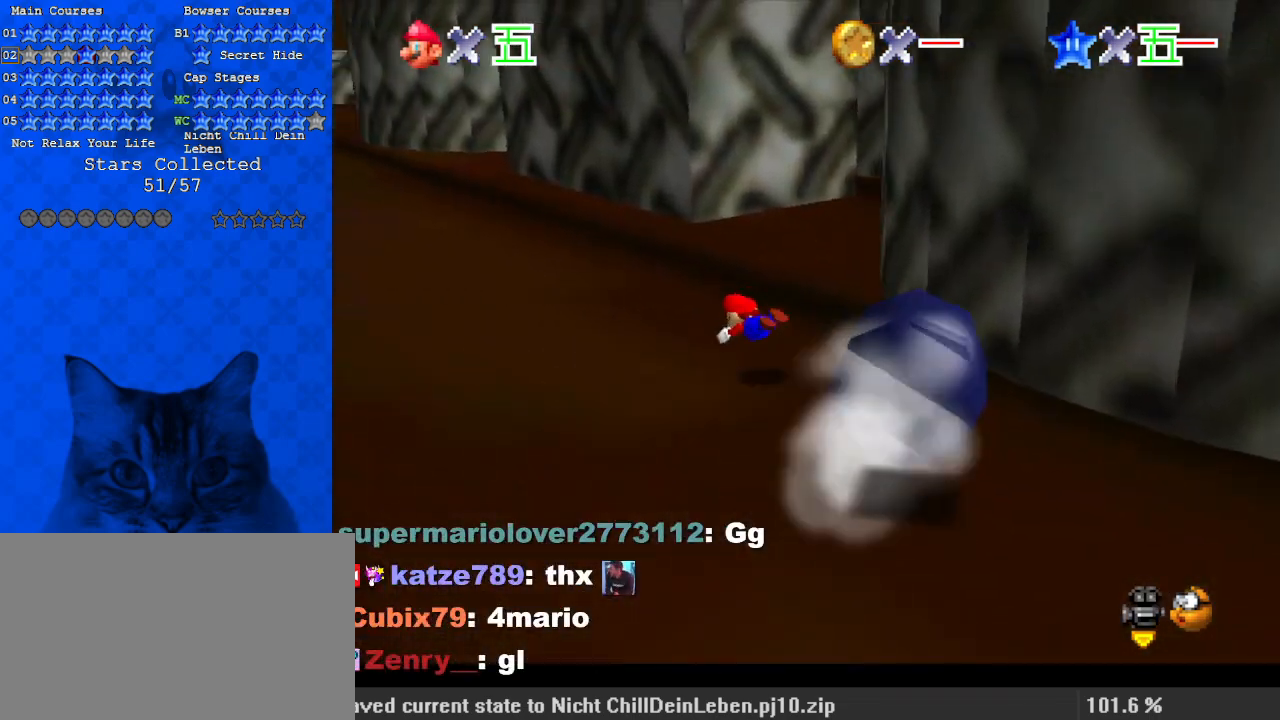
{"keys": ["d", "up", "w"], "events": [[200, "shift", "down"], [300, "shift", "up"], [333, "d", "down"], [400, "w", "down"], [433, "left", "up"]]}
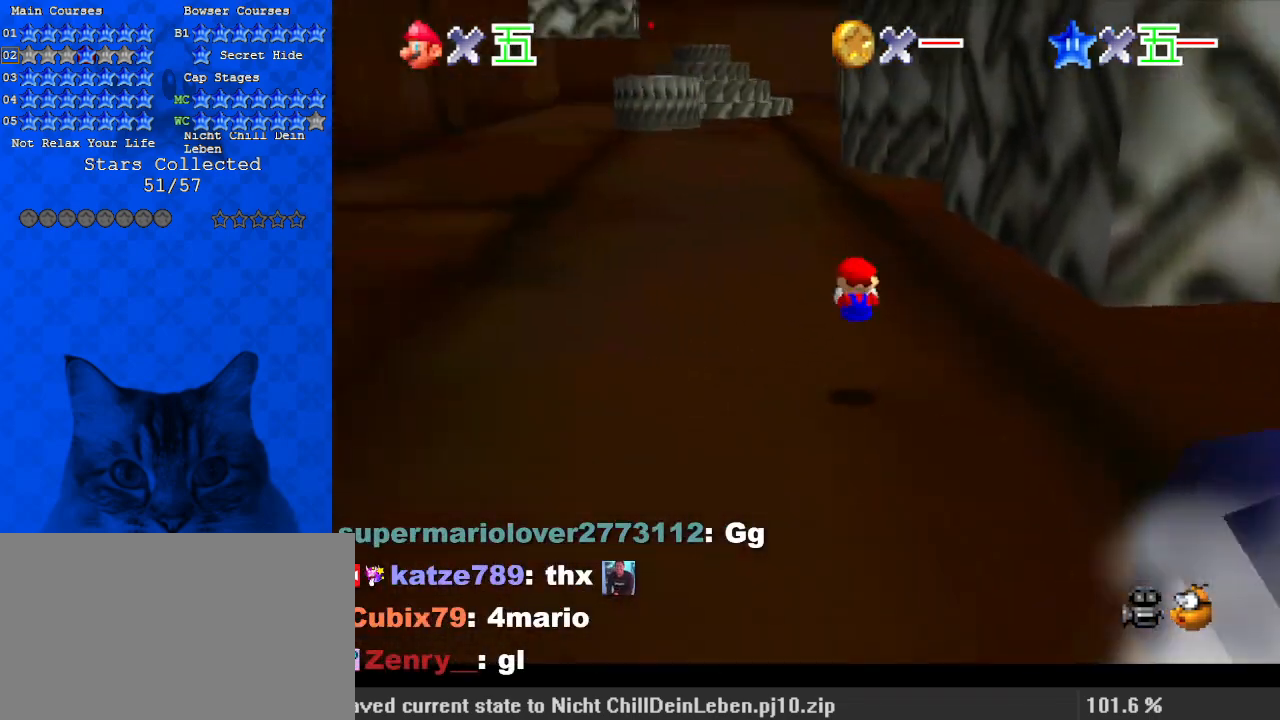
{"keys": ["a", "left", "up"], "events": [[33, "d", "up"], [67, "w", "up"], [267, "ctrl", "down"], [400, "a", "down"], [433, "ctrl", "up"], [500, "left", "down"]]}